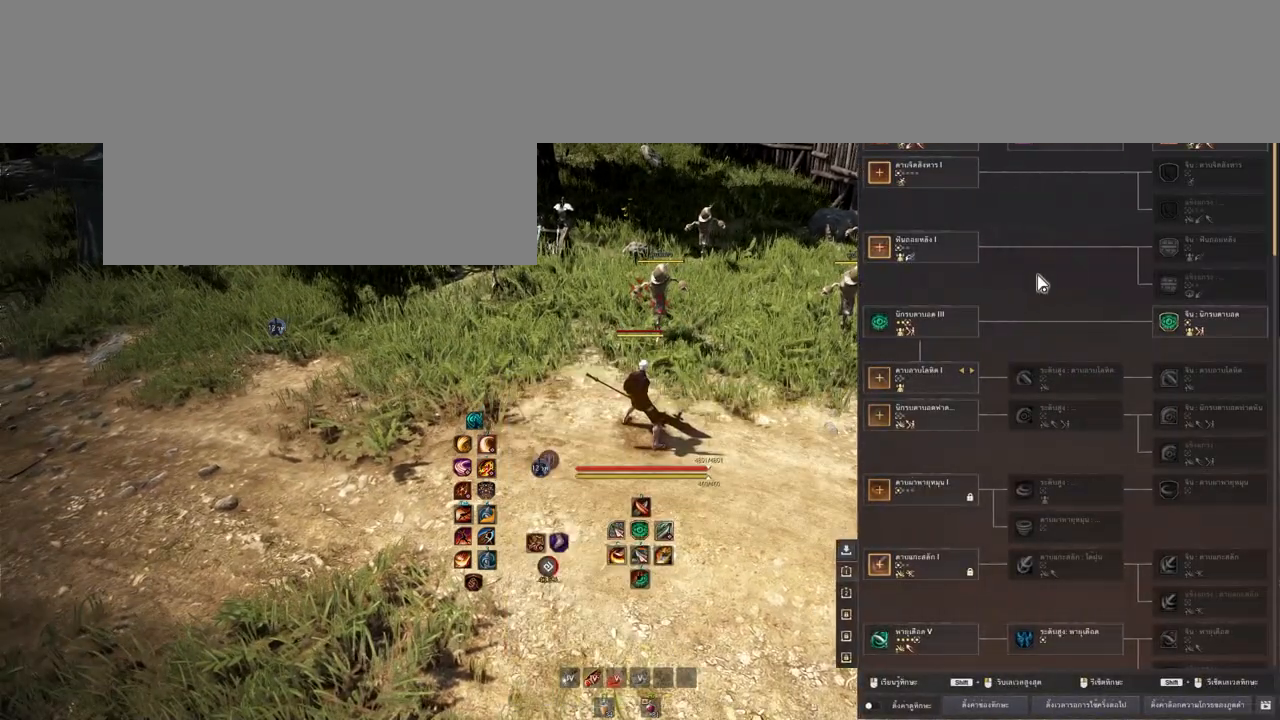
Gameplay with keyboard and mouse; each line is a JSON object with the keys and mouse buttons held at the frame after it. "events" lists presses ("down") and releases ("up") of "a", "b", "d", "e", "f4", "q", "s", "shift", "space", "w", "mouse_left", "mouse_right", "mouse_mb4" and "mouse_mb5" between this image and that frame as [ms after this image, input, new state], when the widget could be followed in between. "mouse_left", "mouse_right", "mouse_mb4", "mouse_mb5" = the "left", "right", "mb4", "mb5" buttons of the "mouse" list. No other keys are recorded. Mouse movement is not recorded.
{"keys": [], "mouse": [], "events": []}
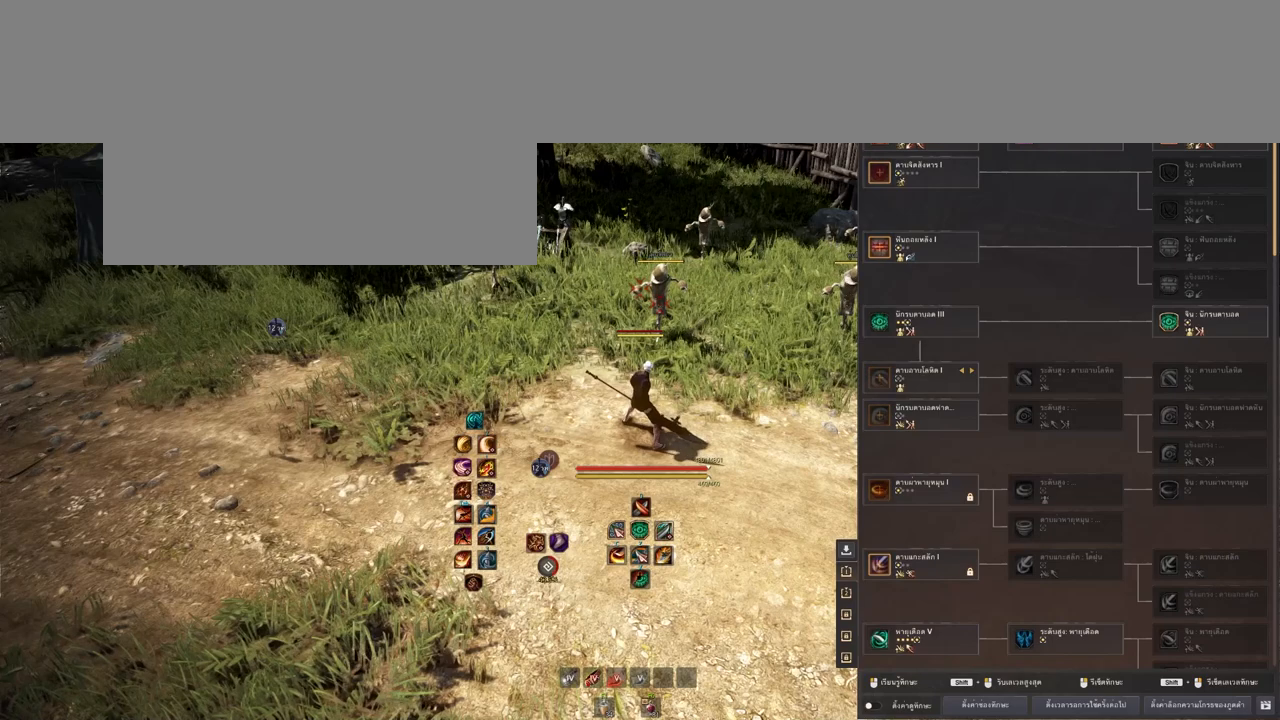
{"keys": [], "mouse": [], "events": [[350, "mouse_left", "down"], [483, "mouse_left", "up"]]}
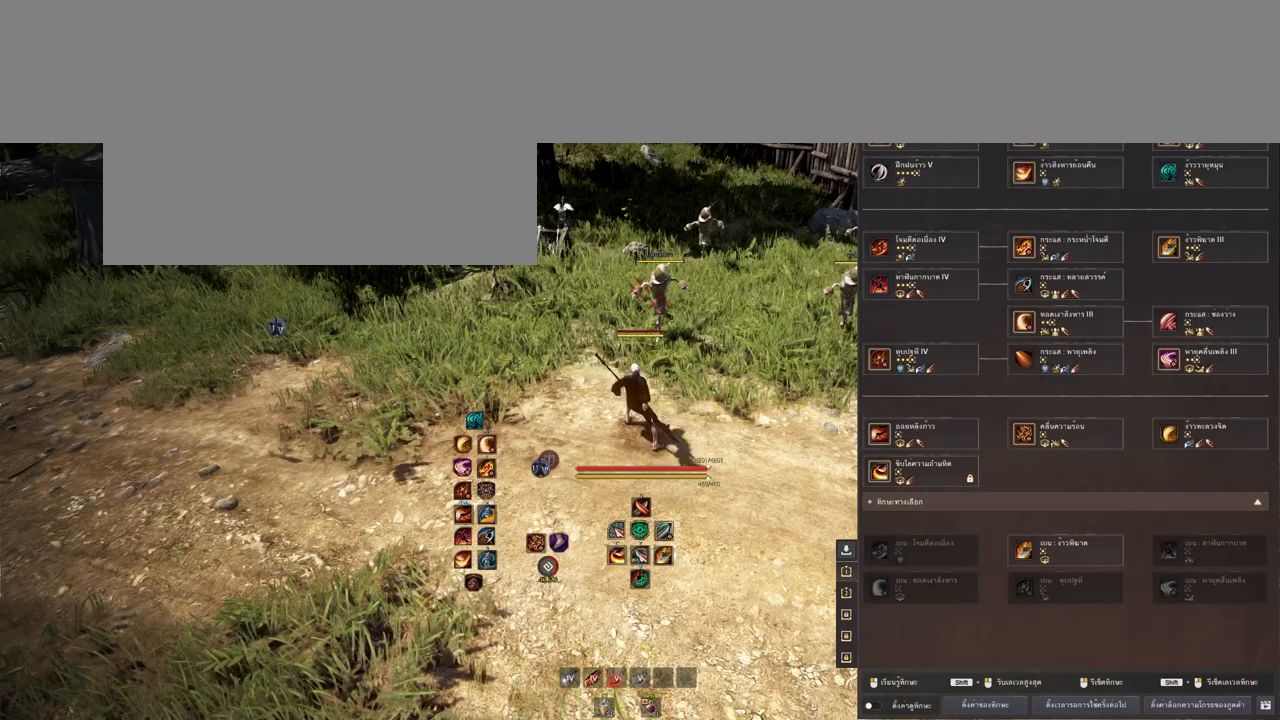
{"keys": [], "mouse": [], "events": []}
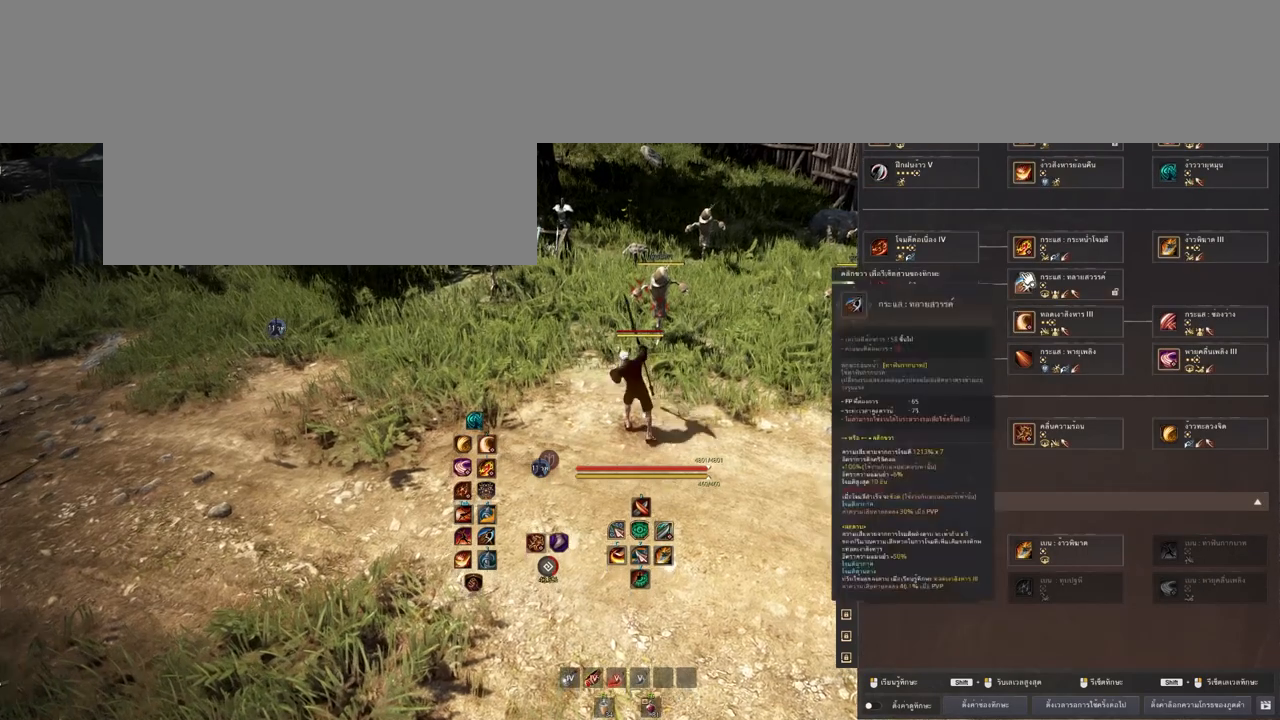
{"keys": [], "mouse": [], "events": []}
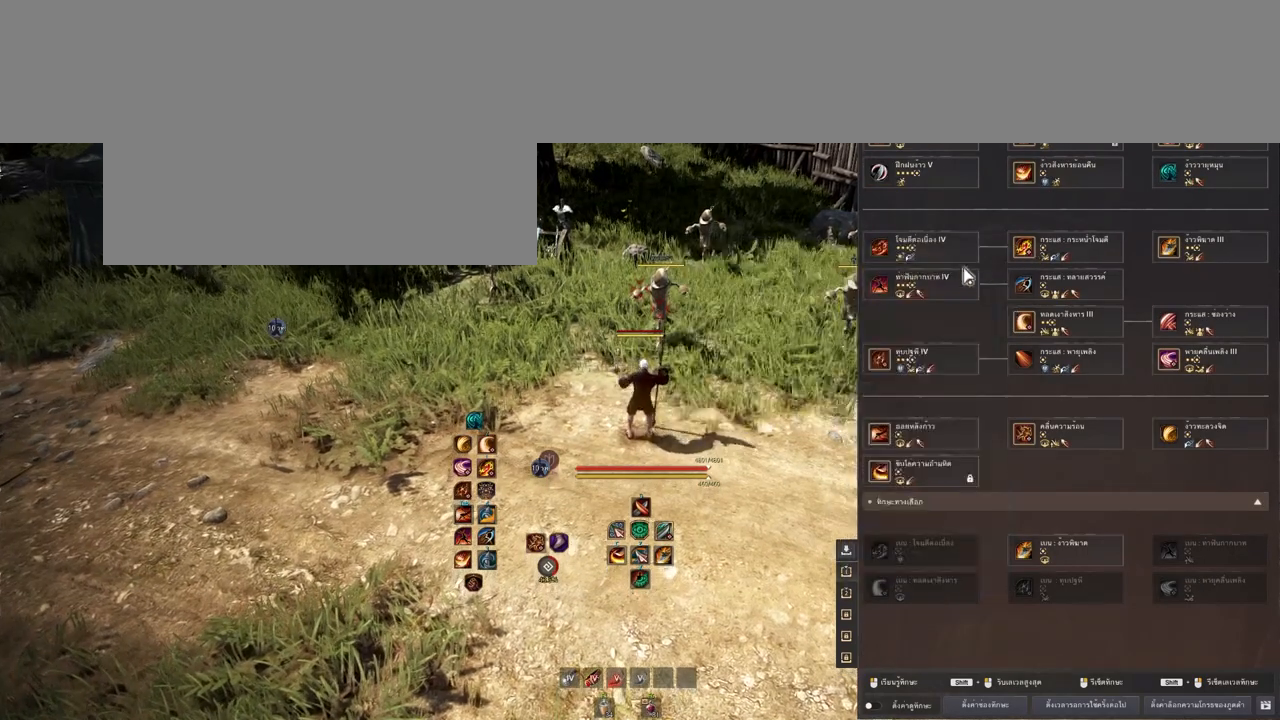
{"keys": [], "mouse": [], "events": []}
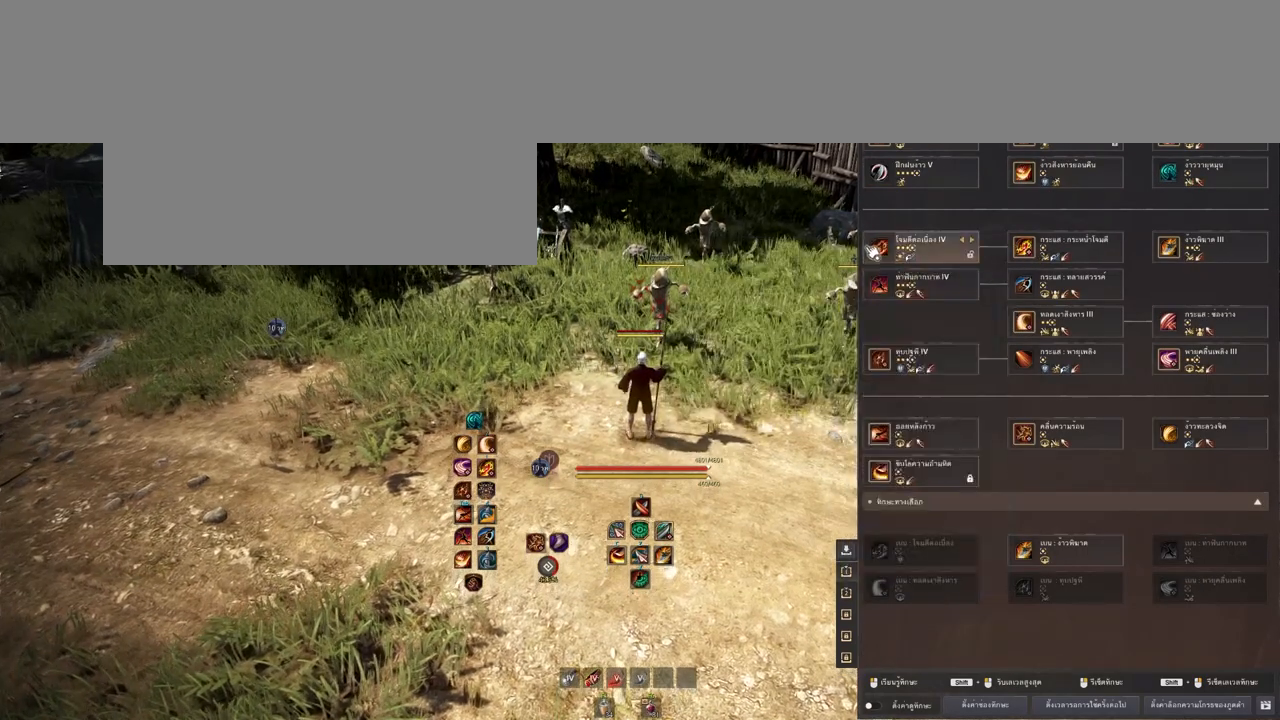
{"keys": [], "mouse": [], "events": []}
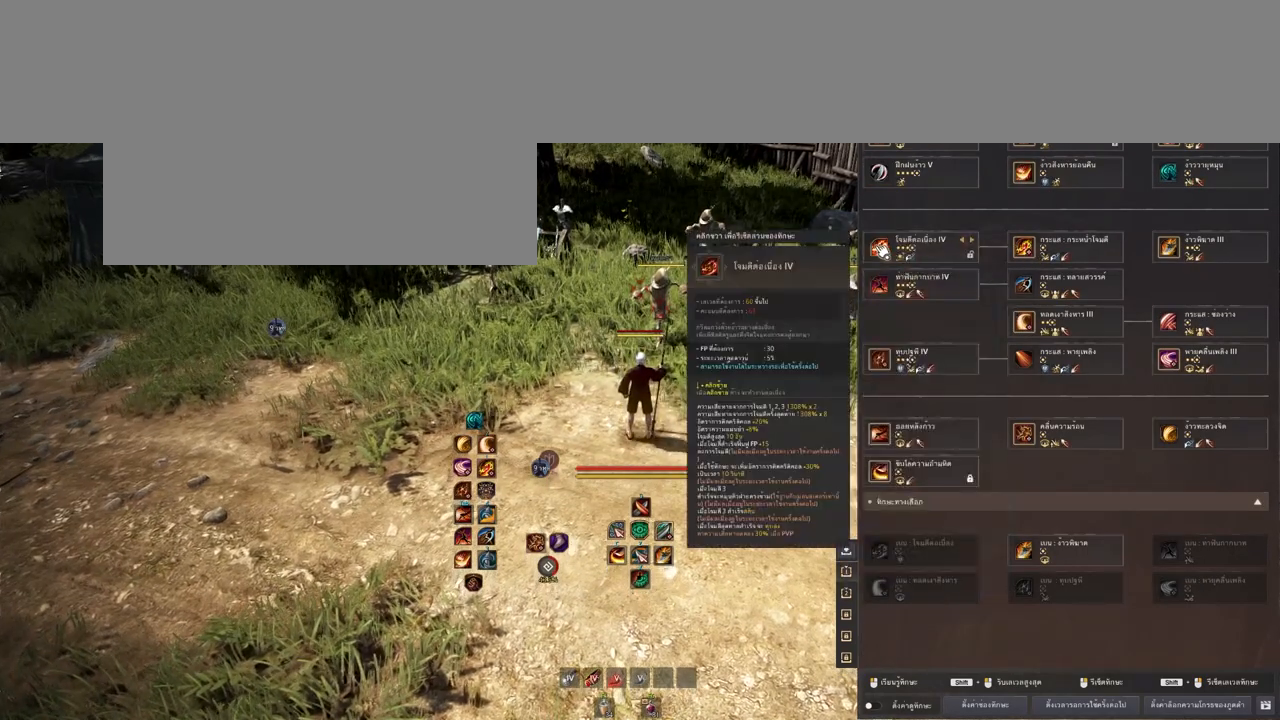
{"keys": [], "mouse": [], "events": []}
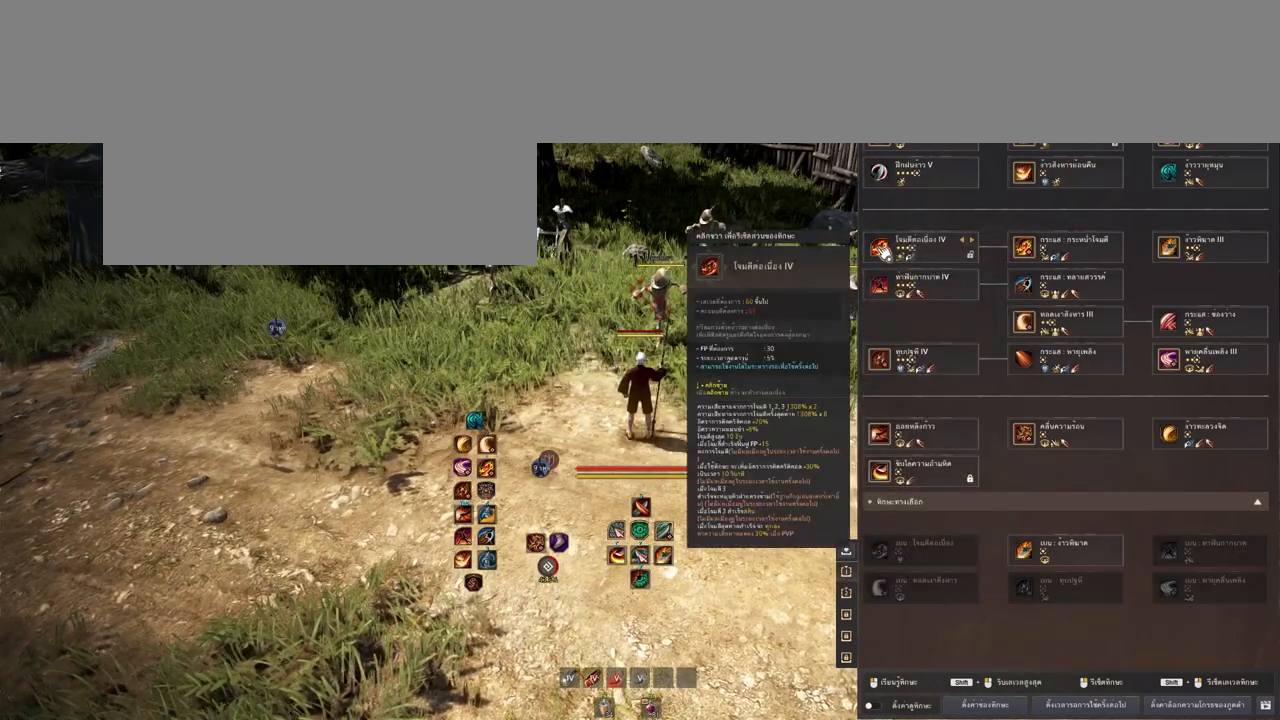
{"keys": [], "mouse": [], "events": []}
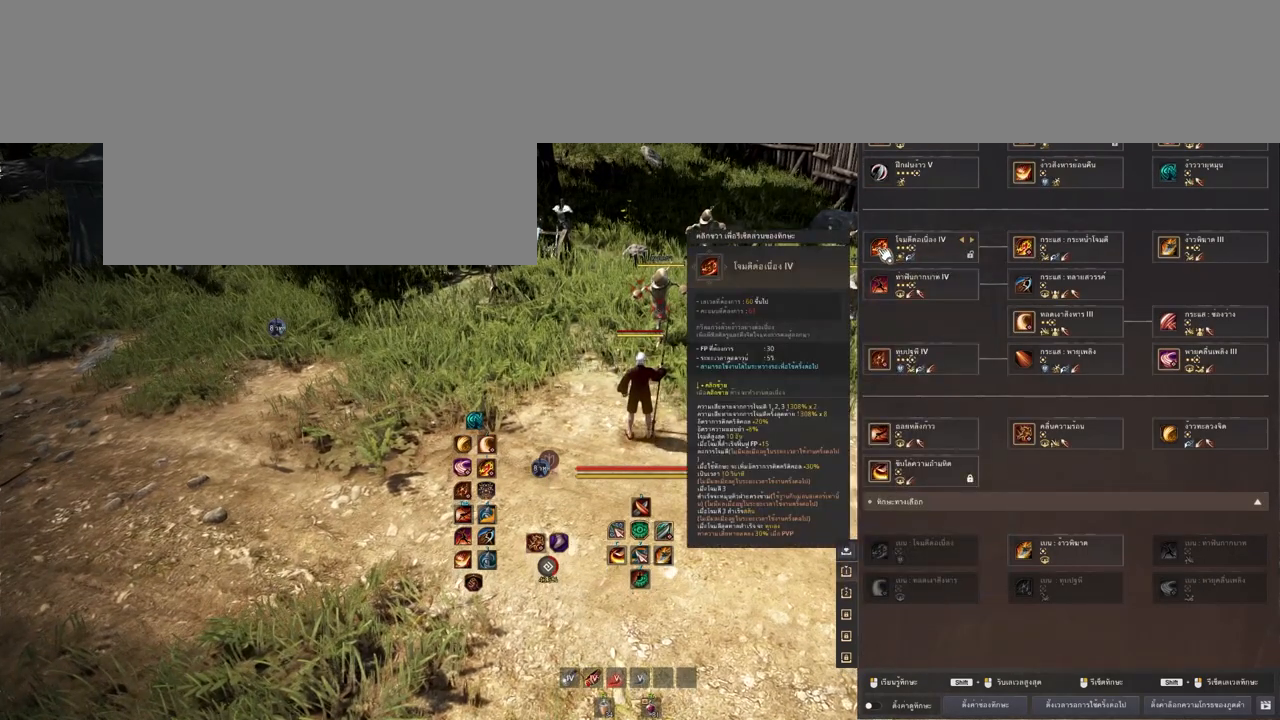
{"keys": [], "mouse": [], "events": []}
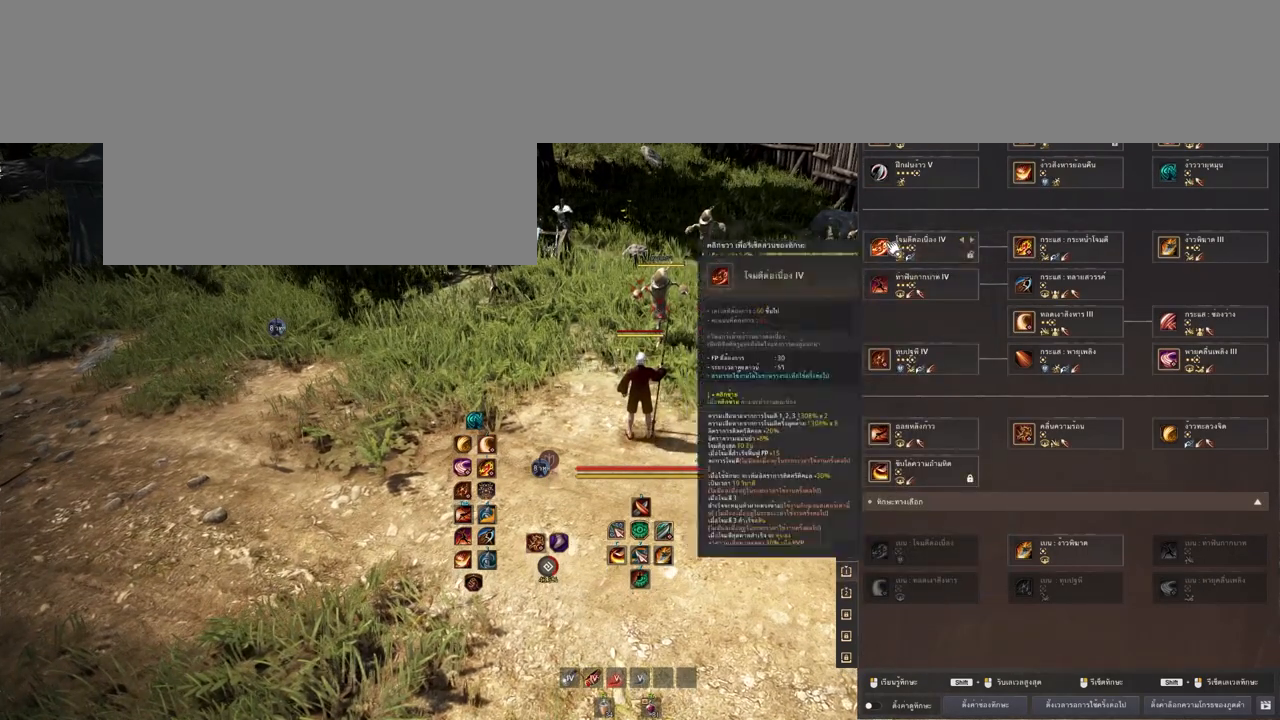
{"keys": [], "mouse": [], "events": []}
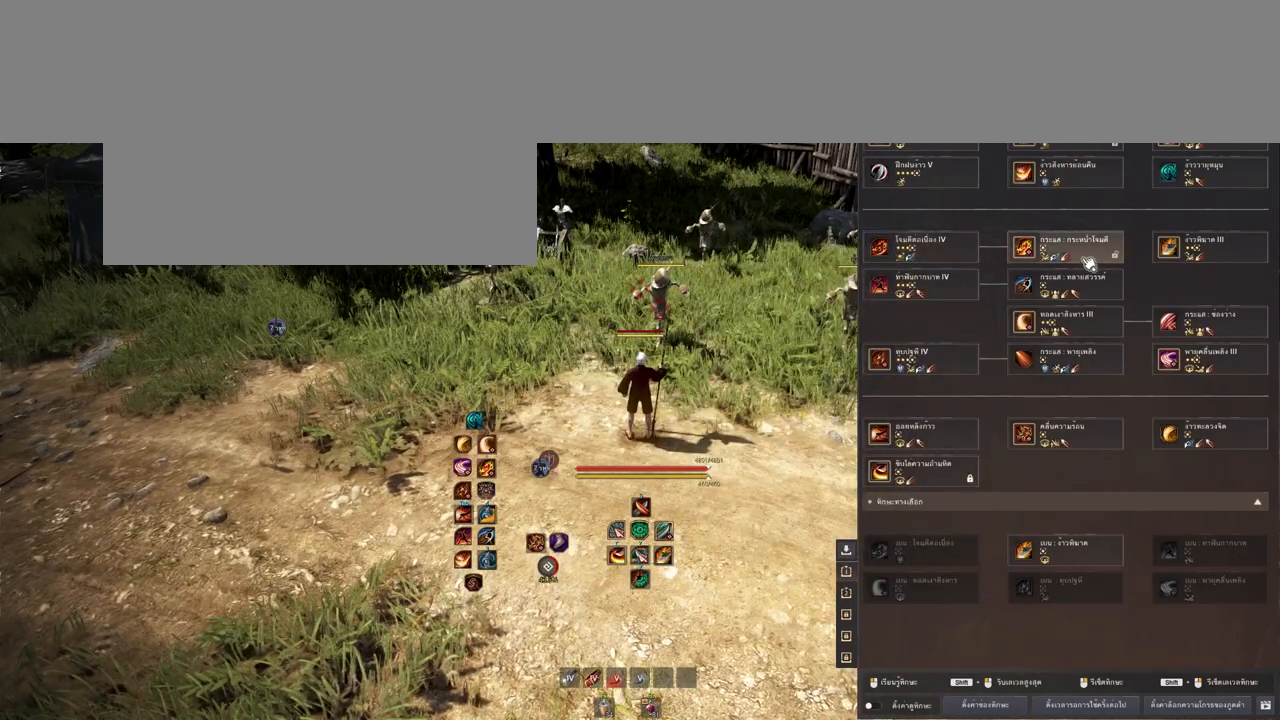
{"keys": [], "mouse": [], "events": []}
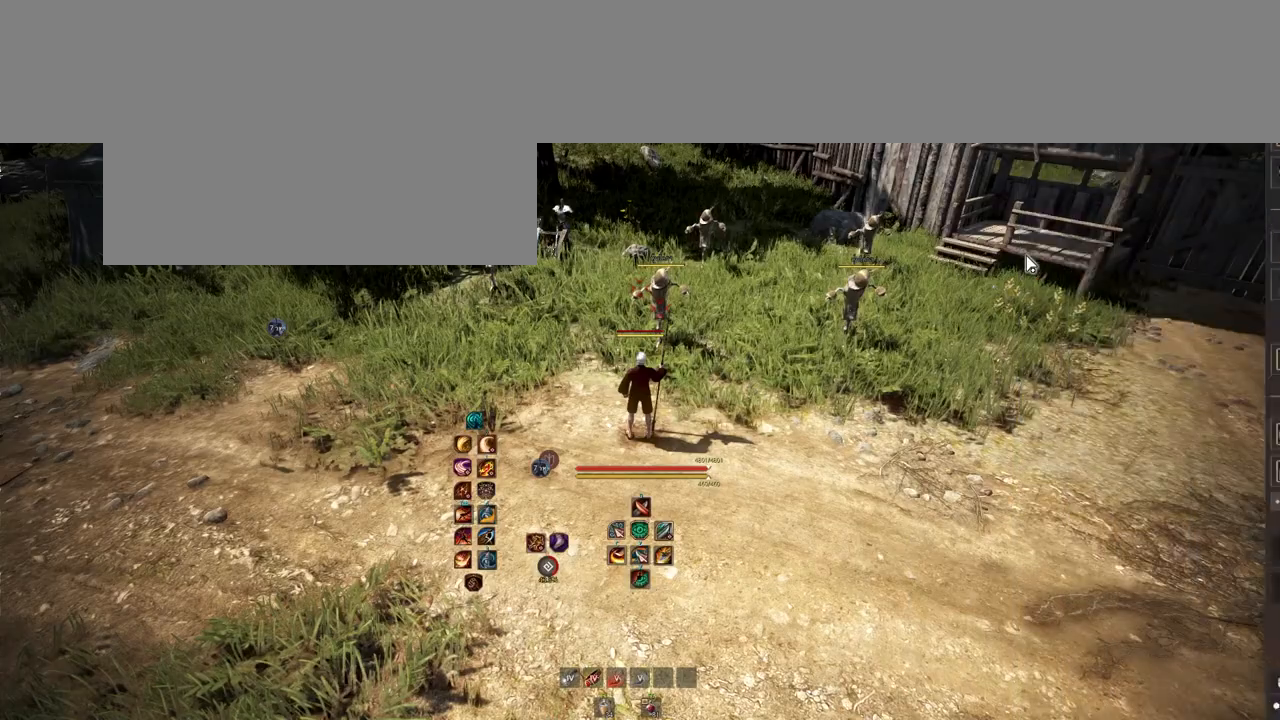
{"keys": [], "mouse": [], "events": []}
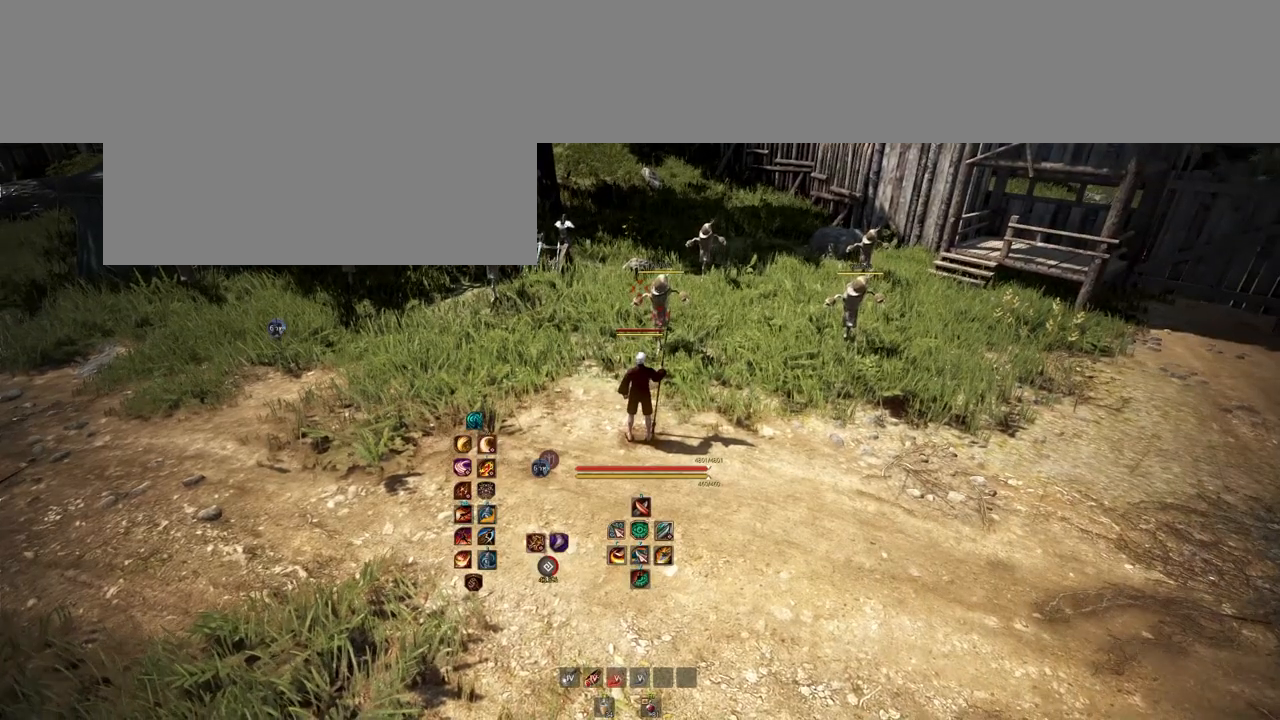
{"keys": ["a"], "mouse": [], "events": [[133, "a", "down"], [150, "s", "down"], [417, "s", "up"]]}
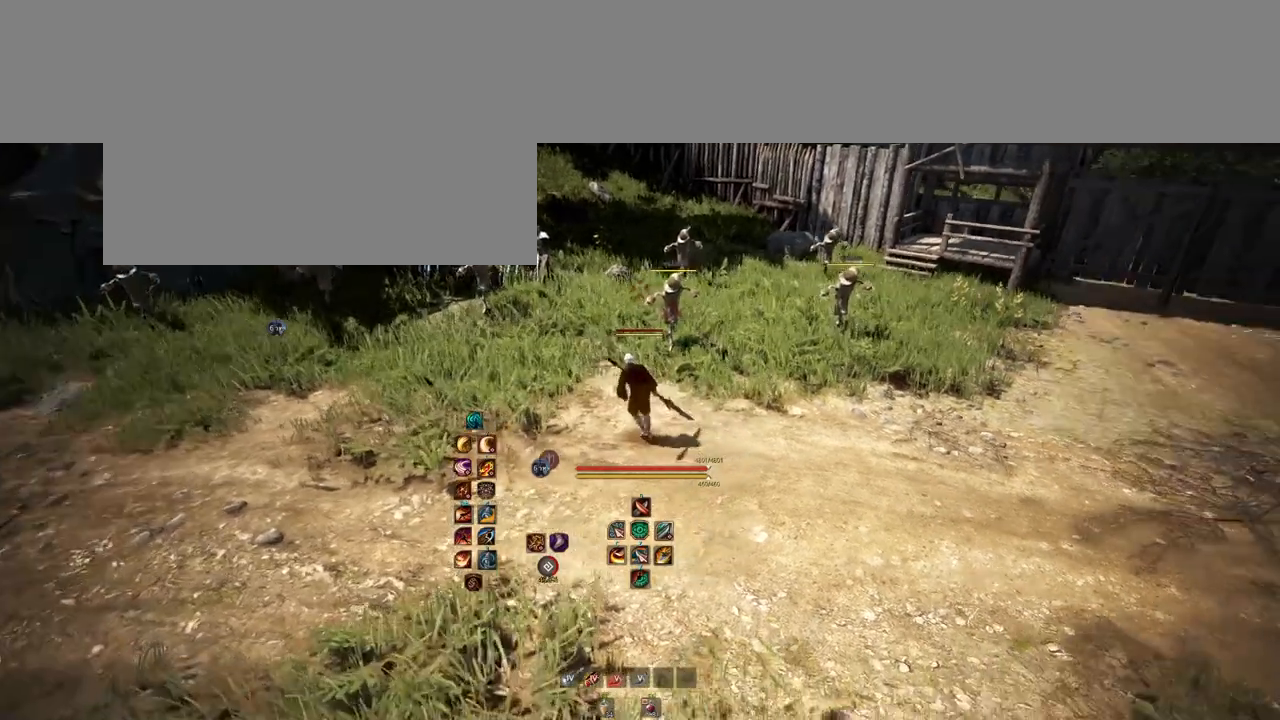
{"keys": ["d"], "mouse": [], "events": [[317, "a", "up"], [417, "d", "down"]]}
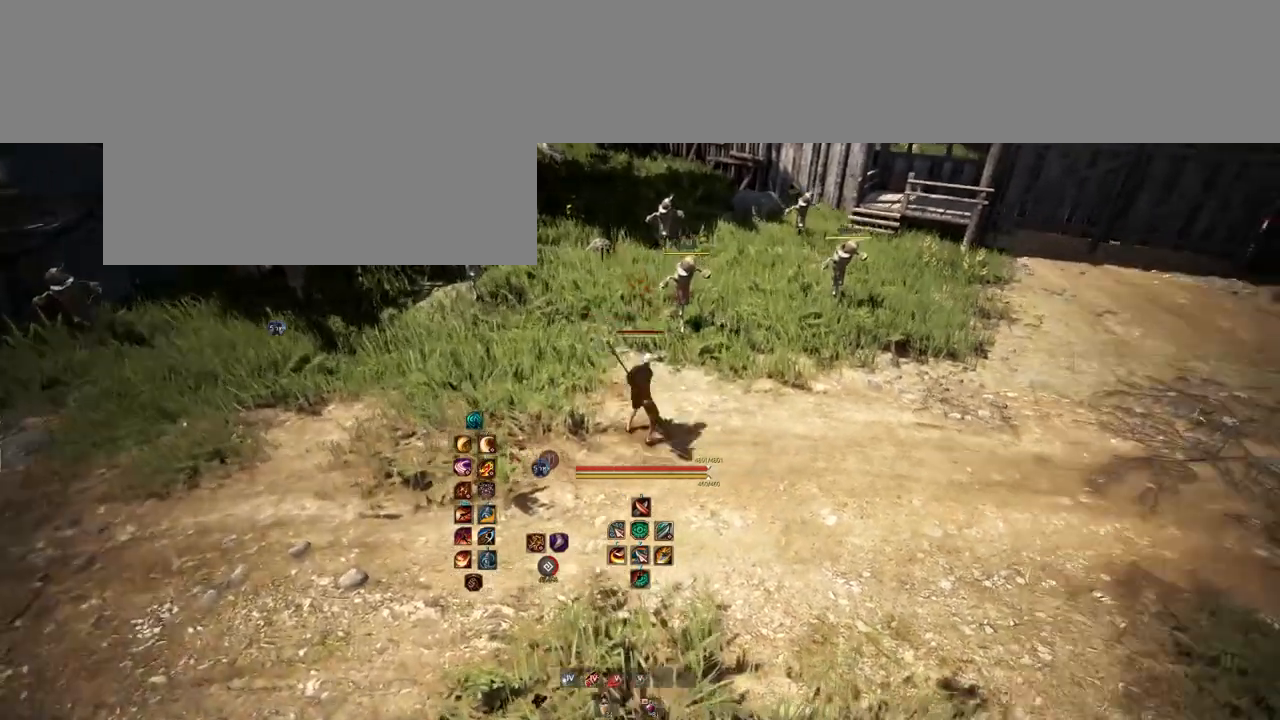
{"keys": ["a"], "mouse": [], "events": [[283, "d", "up"], [350, "a", "down"]]}
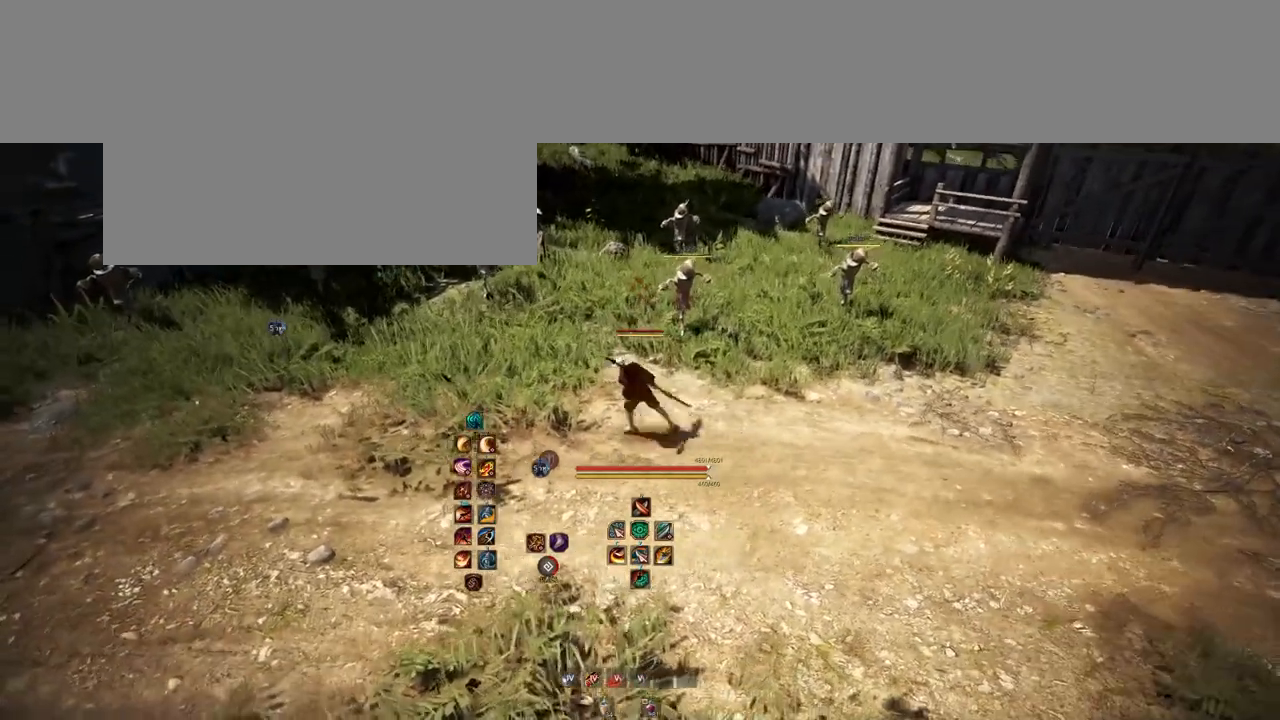
{"keys": [], "mouse": [], "events": [[100, "a", "up"]]}
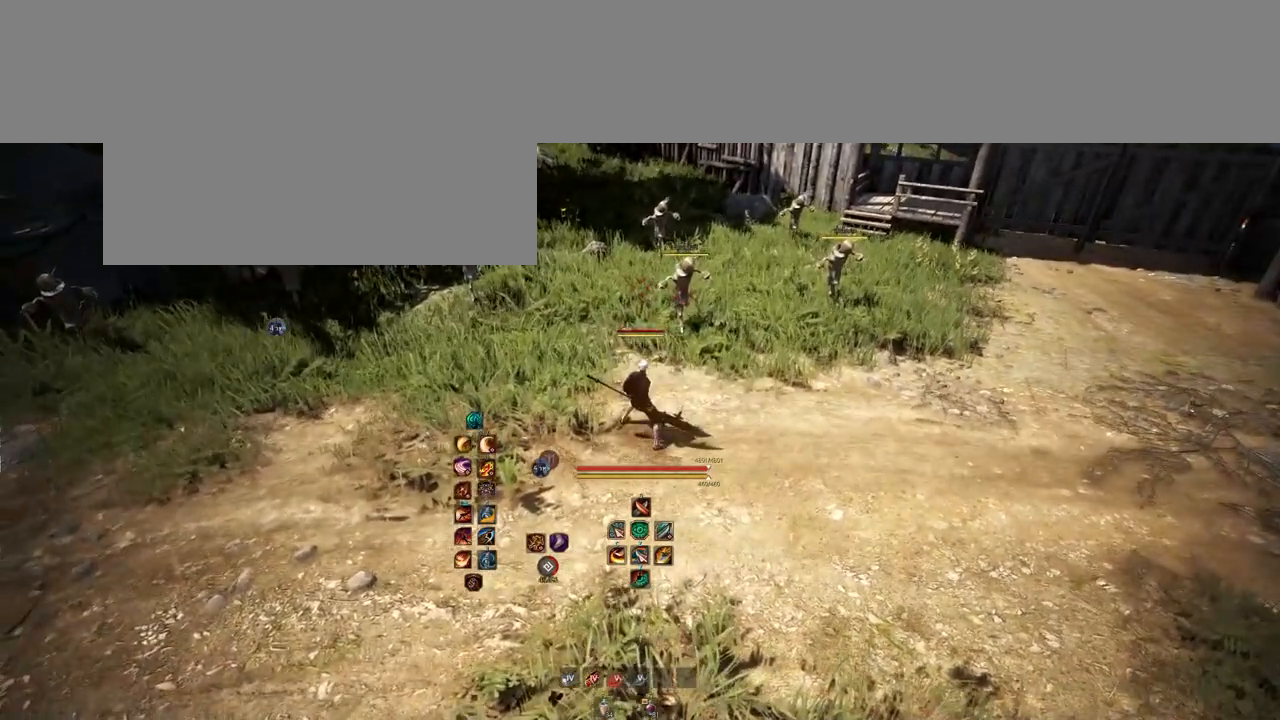
{"keys": [], "mouse": [], "events": []}
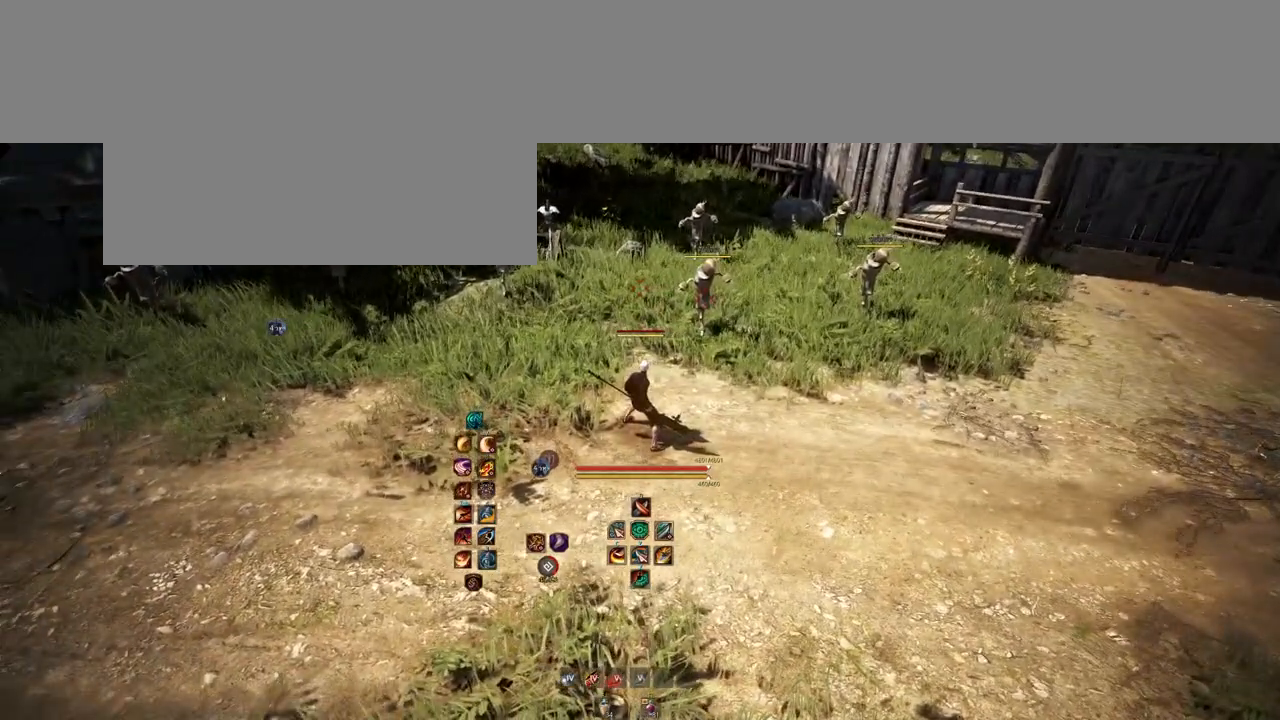
{"keys": [], "mouse": [], "events": []}
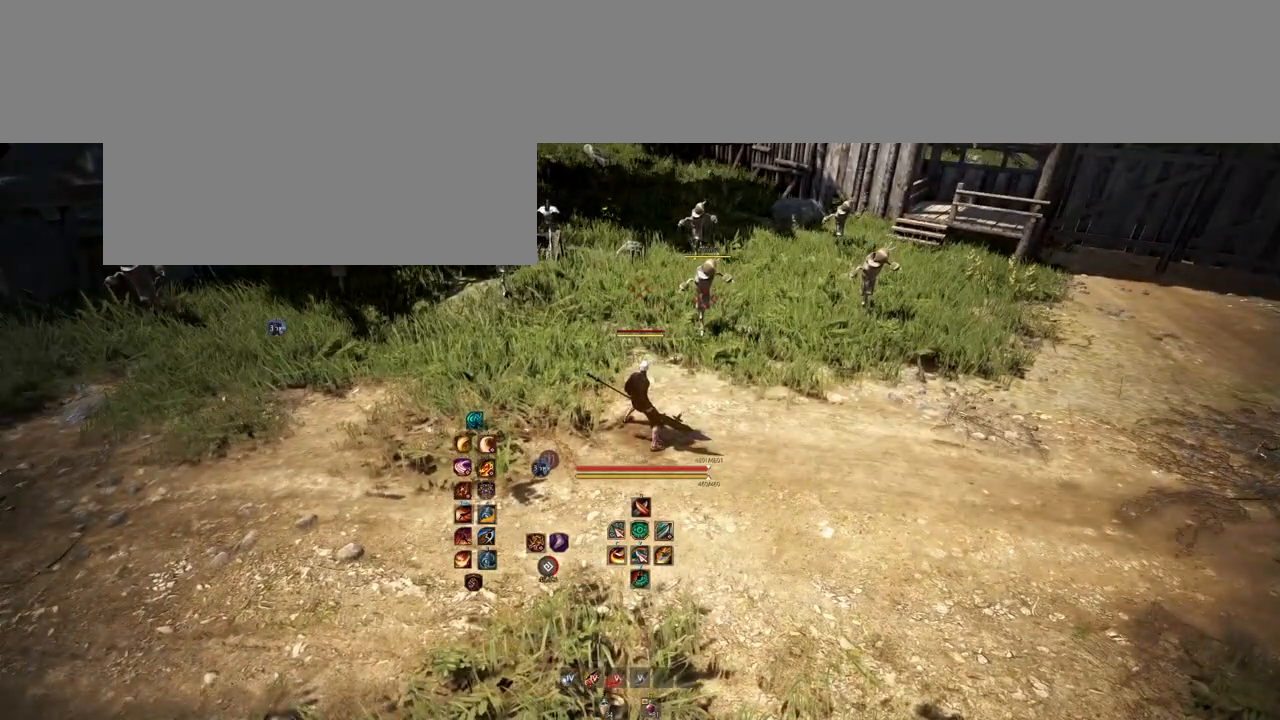
{"keys": [], "mouse": [], "events": []}
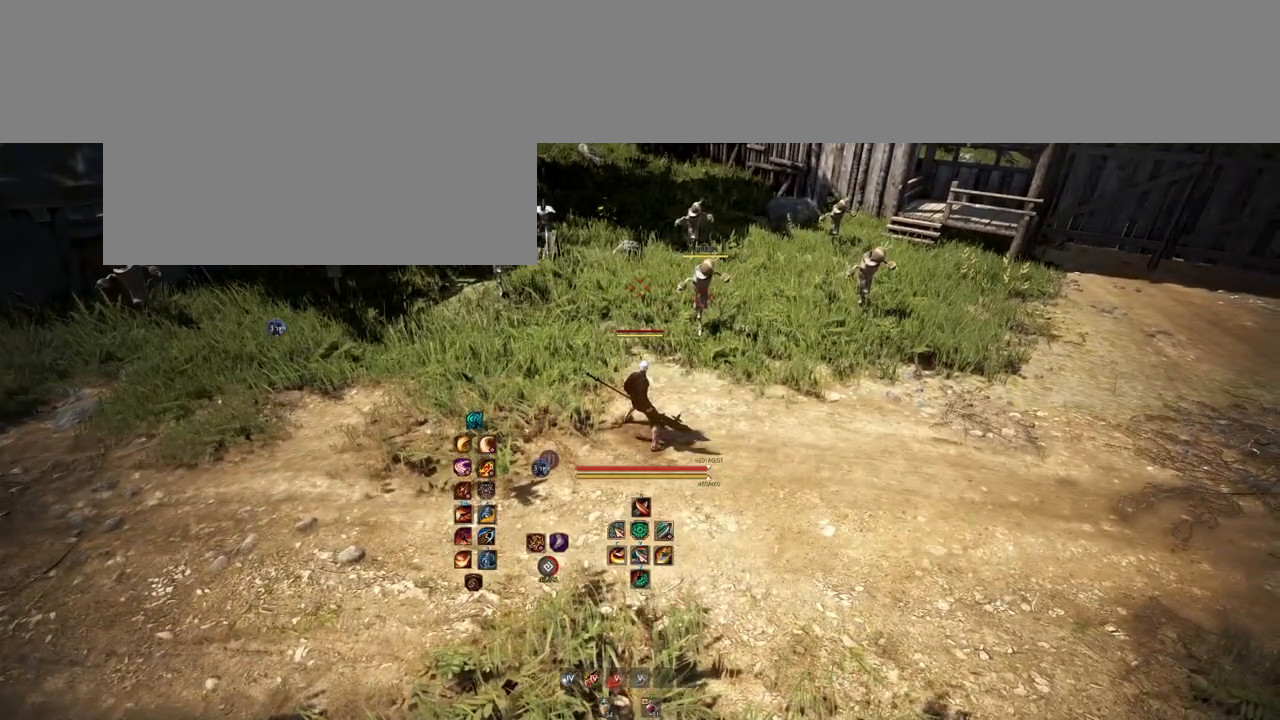
{"keys": ["d"], "mouse": ["left"], "events": [[383, "d", "down"], [483, "mouse_left", "down"]]}
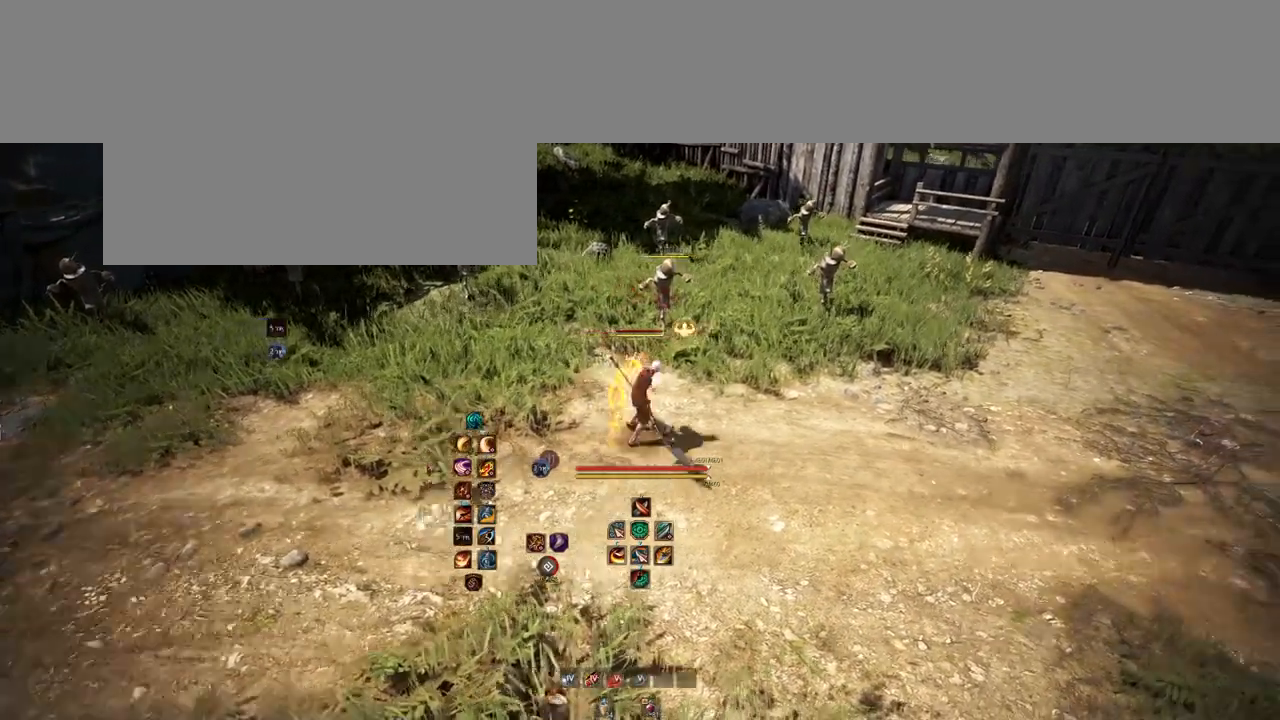
{"keys": [], "mouse": [], "events": [[117, "mouse_left", "up"], [150, "d", "up"]]}
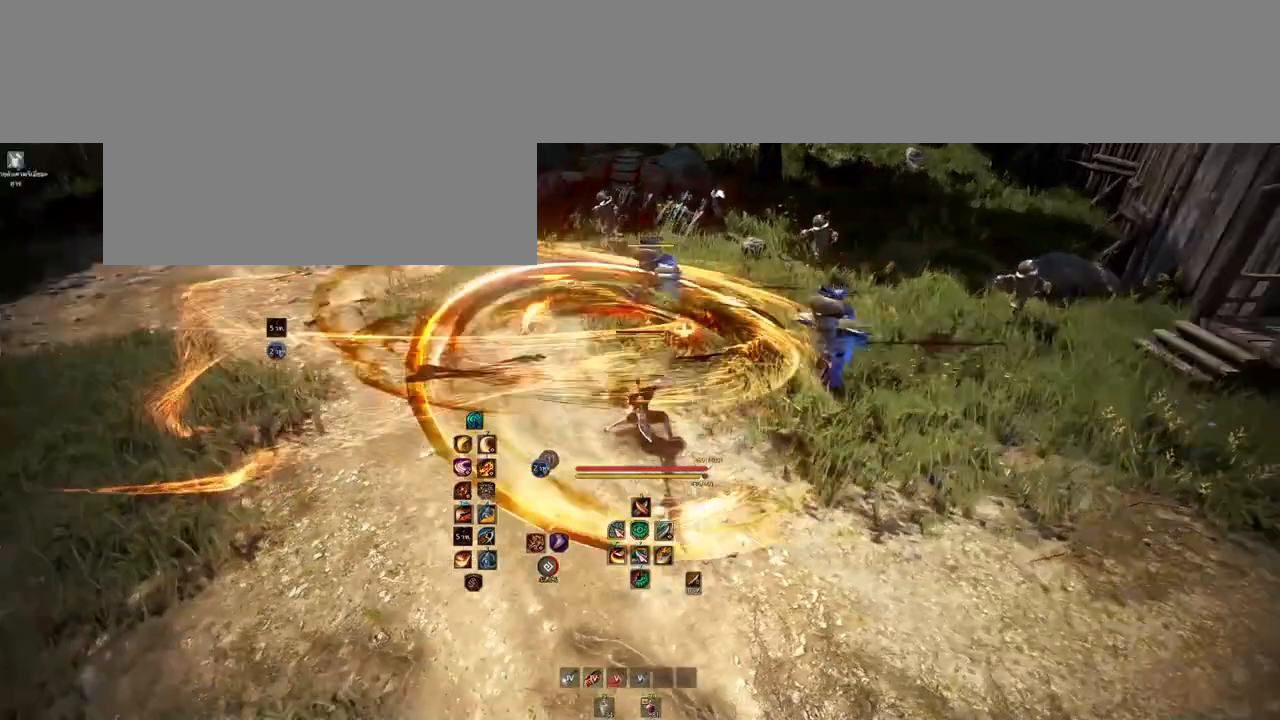
{"keys": [], "mouse": [], "events": []}
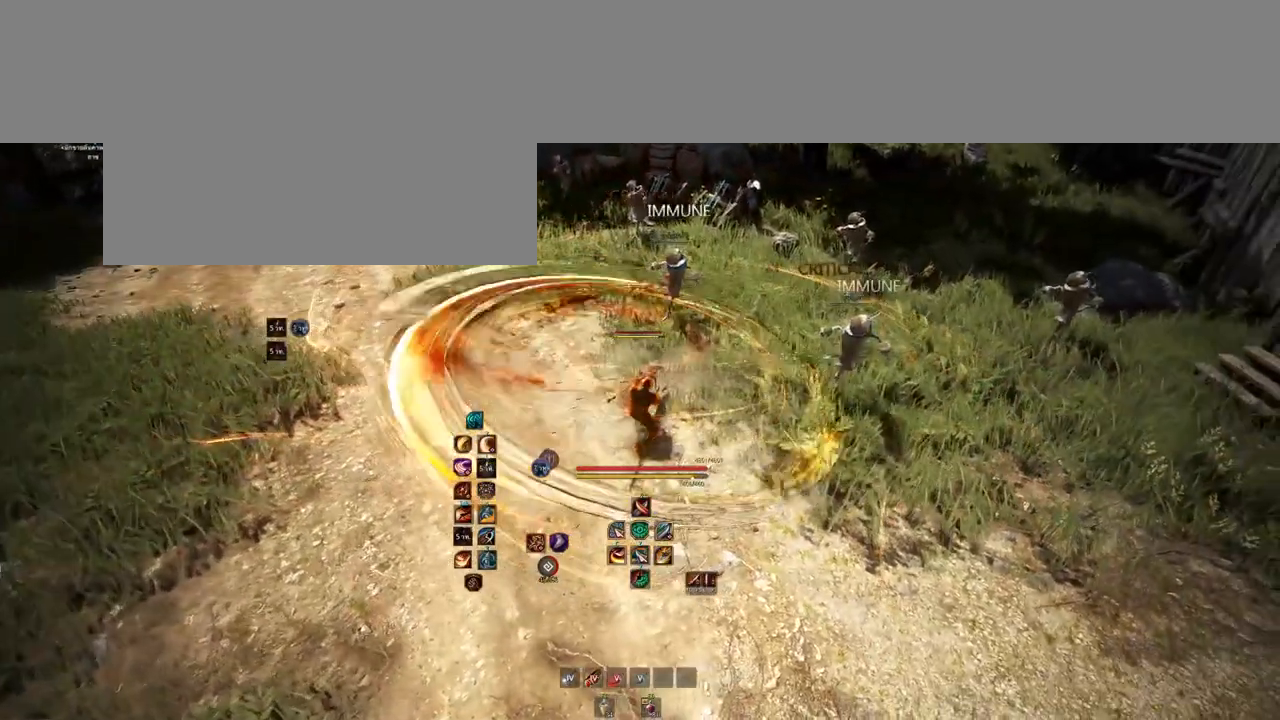
{"keys": [], "mouse": [], "events": []}
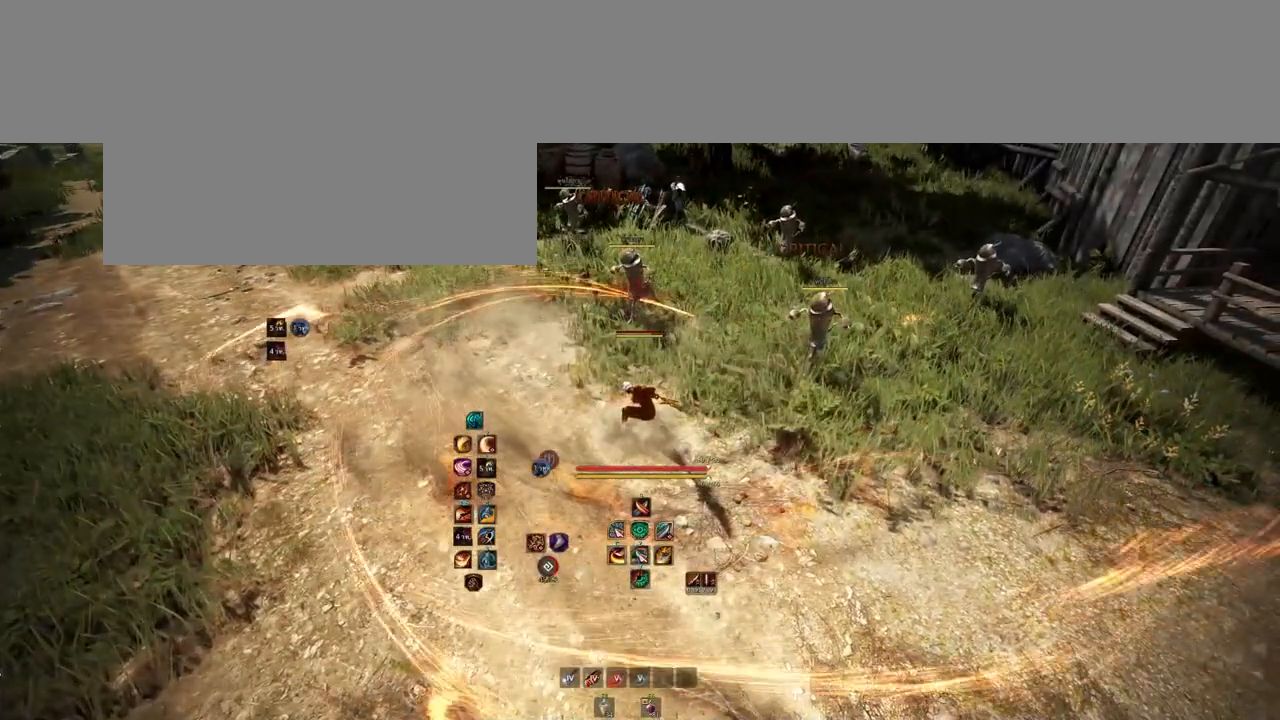
{"keys": [], "mouse": [], "events": []}
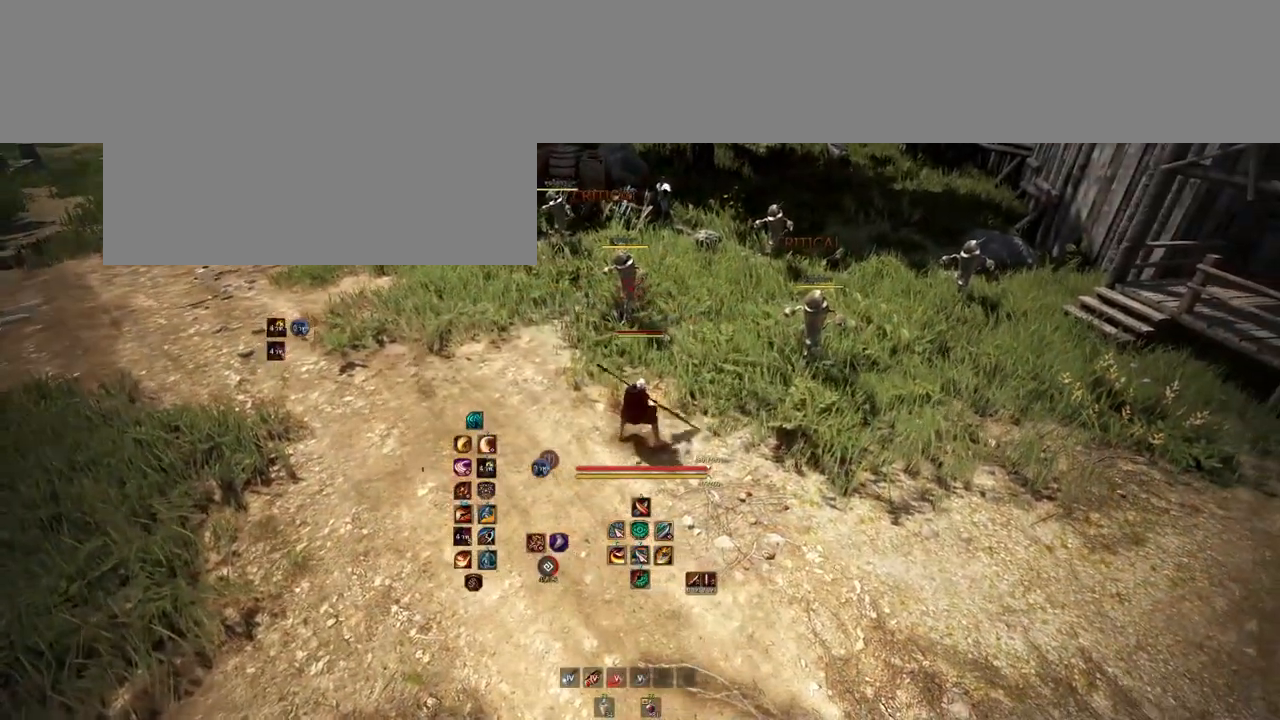
{"keys": [], "mouse": [], "events": [[117, "a", "down"], [433, "a", "up"]]}
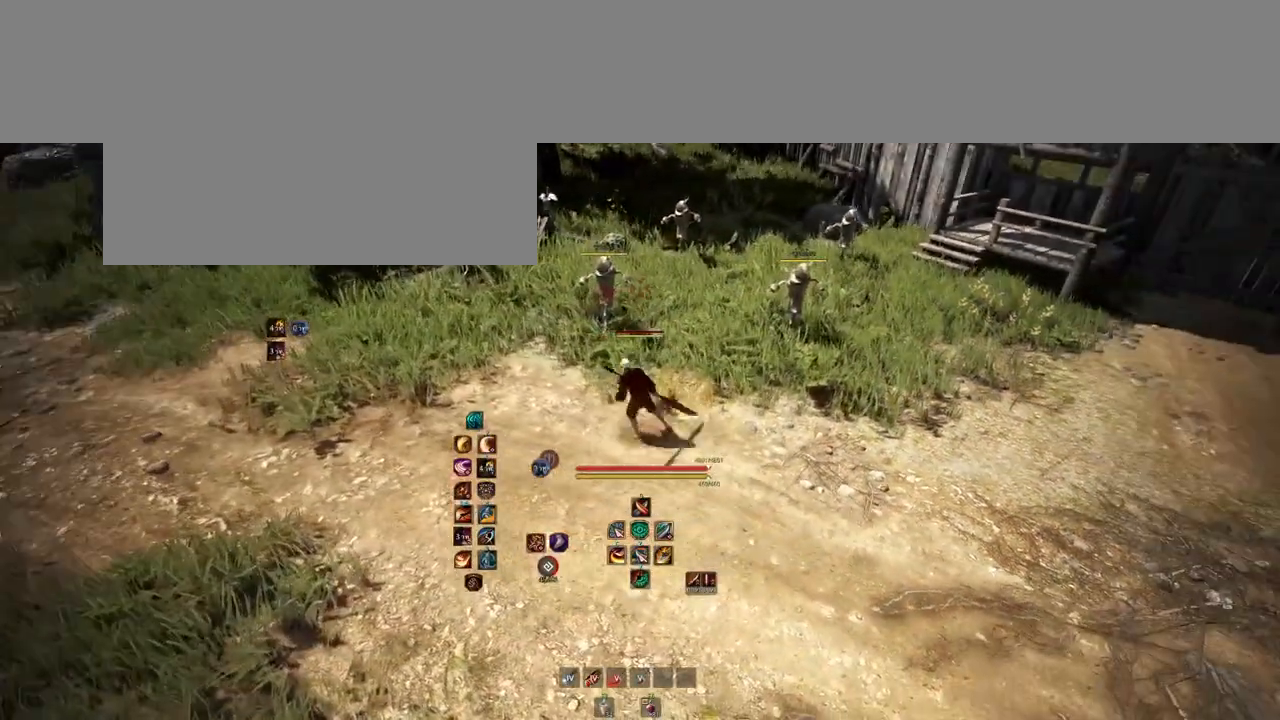
{"keys": [], "mouse": [], "events": [[200, "a", "down"], [483, "a", "up"]]}
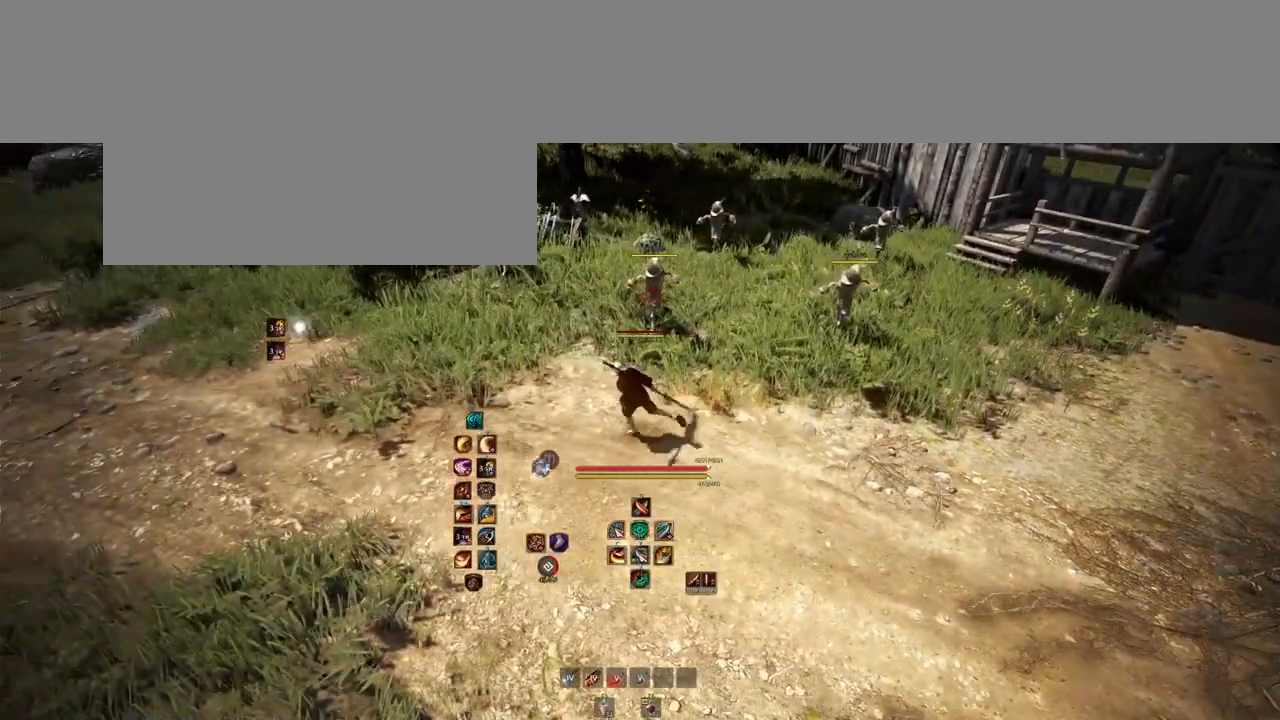
{"keys": [], "mouse": [], "events": []}
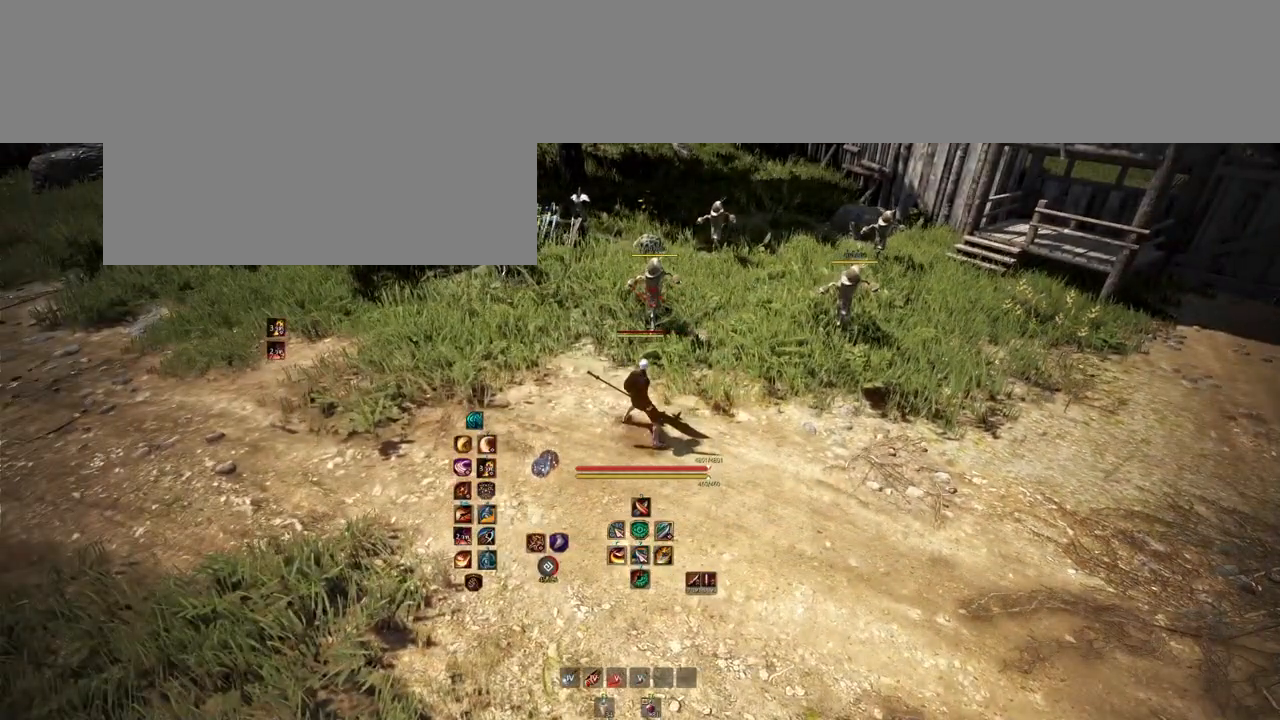
{"keys": [], "mouse": [], "events": [[317, "w", "down"], [433, "w", "up"]]}